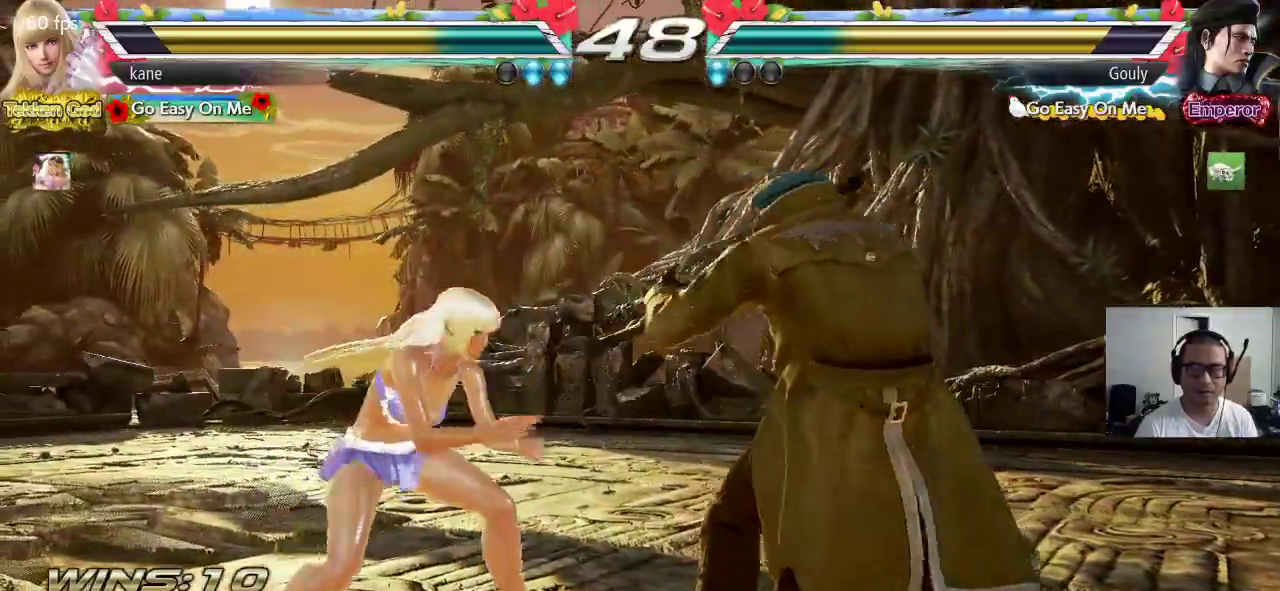
Gameplay with a controller (arcade stick); each line is a JSON object with the inputs held at the frame after it. "events" lists button and stick changes between this image and that frame as [ms after this image, input, new state], when the widget could be followed in between. Not read: L3 R3.
{"buttons": [], "left_stick": "left", "events": [[300, "left_stick", "center"], [367, "left_stick", "left"], [433, "left_stick", "center"], [500, "left_stick", "left"]]}
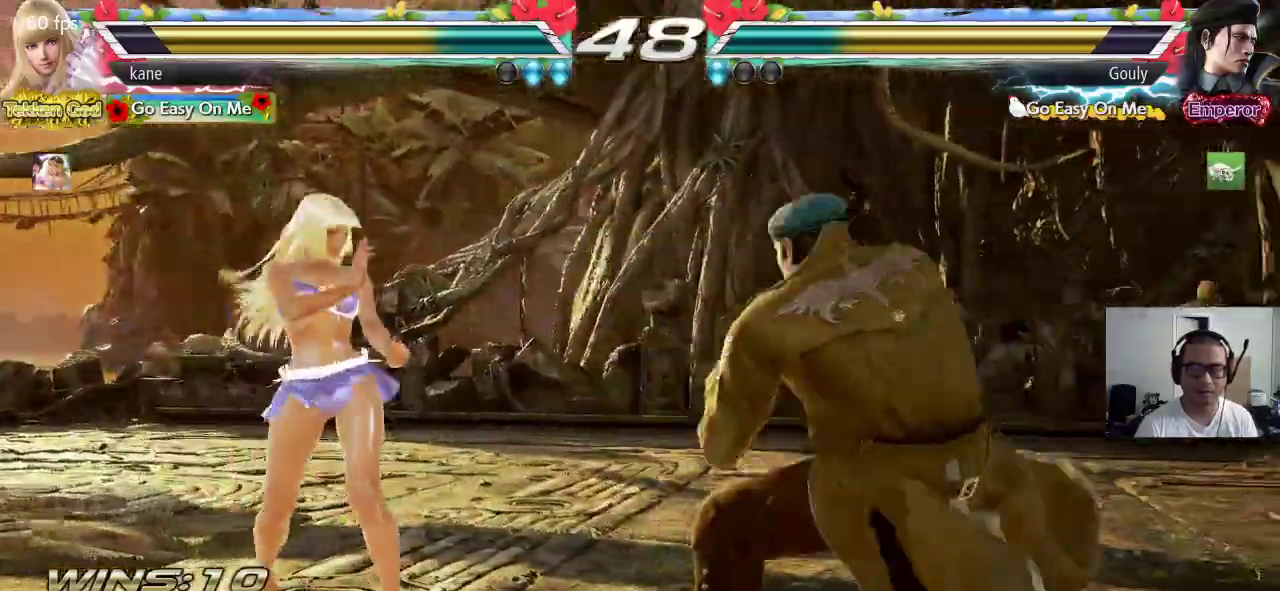
{"buttons": [], "left_stick": "center", "events": [[500, "left_stick", "center"]]}
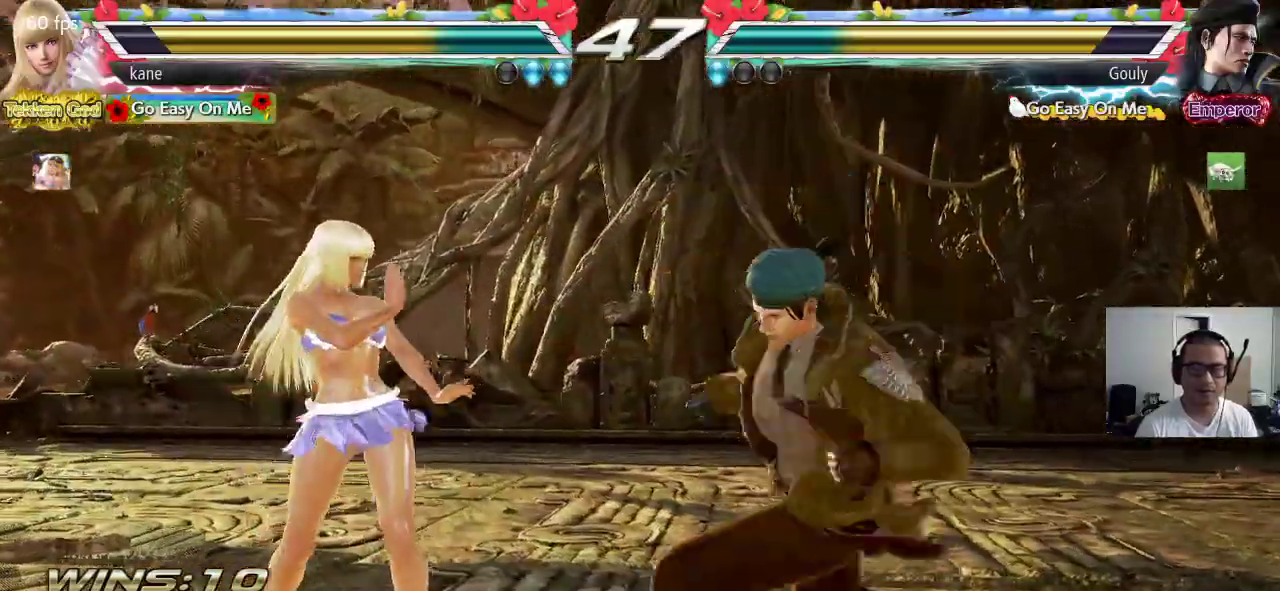
{"buttons": ["CROSS"], "left_stick": "right", "events": [[250, "left_stick", "right"], [317, "CROSS", "down"]]}
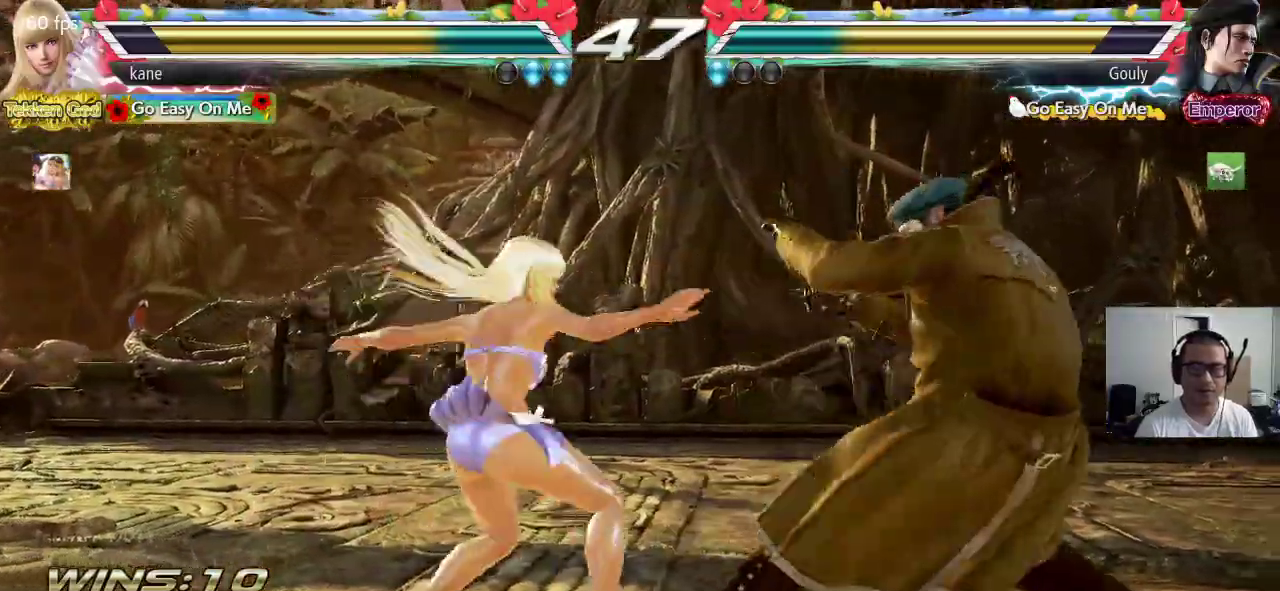
{"buttons": [], "left_stick": "center", "events": [[100, "CROSS", "up"], [317, "left_stick", "center"]]}
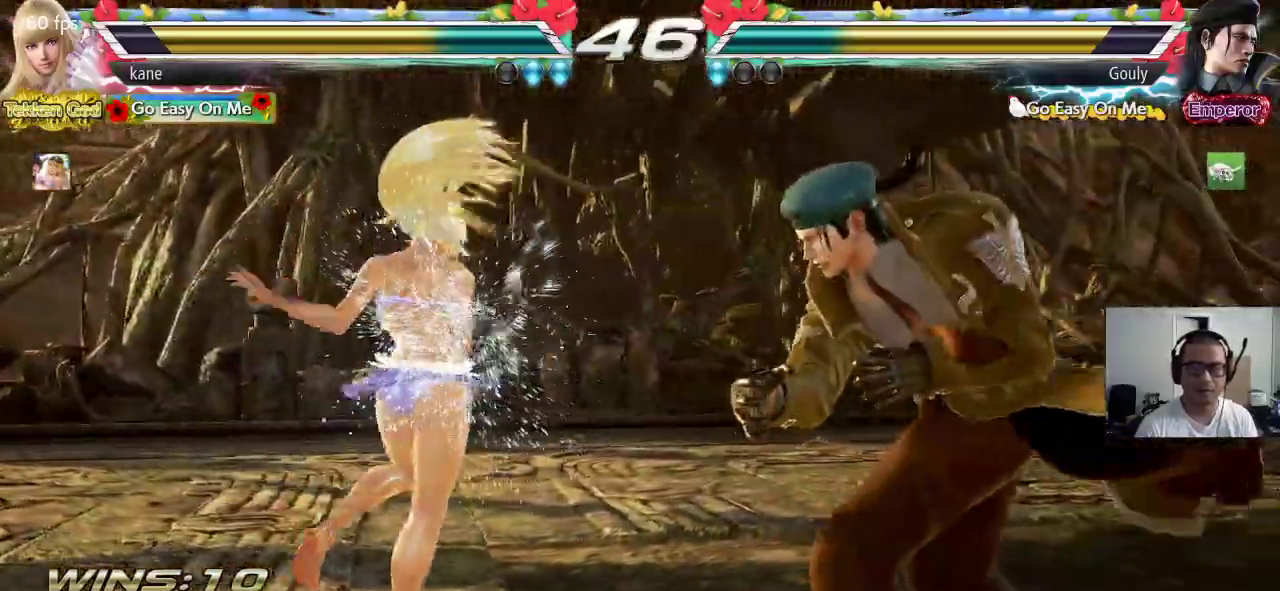
{"buttons": [], "left_stick": "left", "events": [[83, "left_stick", "down"], [150, "left_stick", "center"], [383, "left_stick", "left"], [450, "left_stick", "center"], [500, "left_stick", "left"]]}
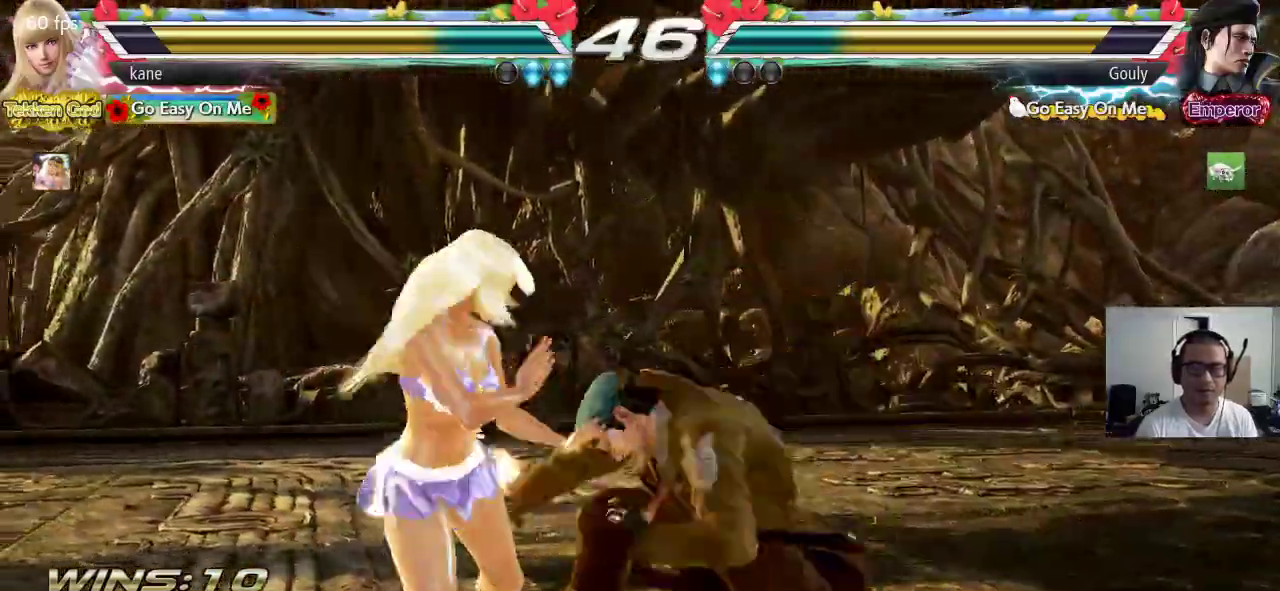
{"buttons": [], "left_stick": "center", "events": [[200, "left_stick", "center"], [417, "left_stick", "down"], [483, "left_stick", "center"]]}
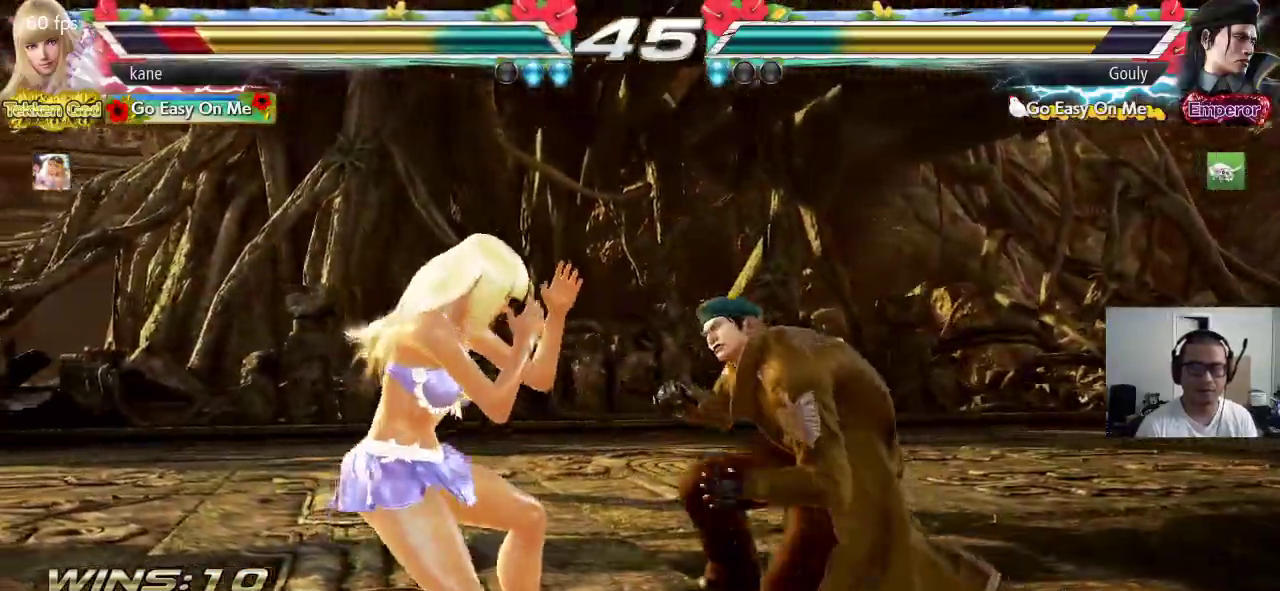
{"buttons": [], "left_stick": "left", "events": [[117, "left_stick", "left"]]}
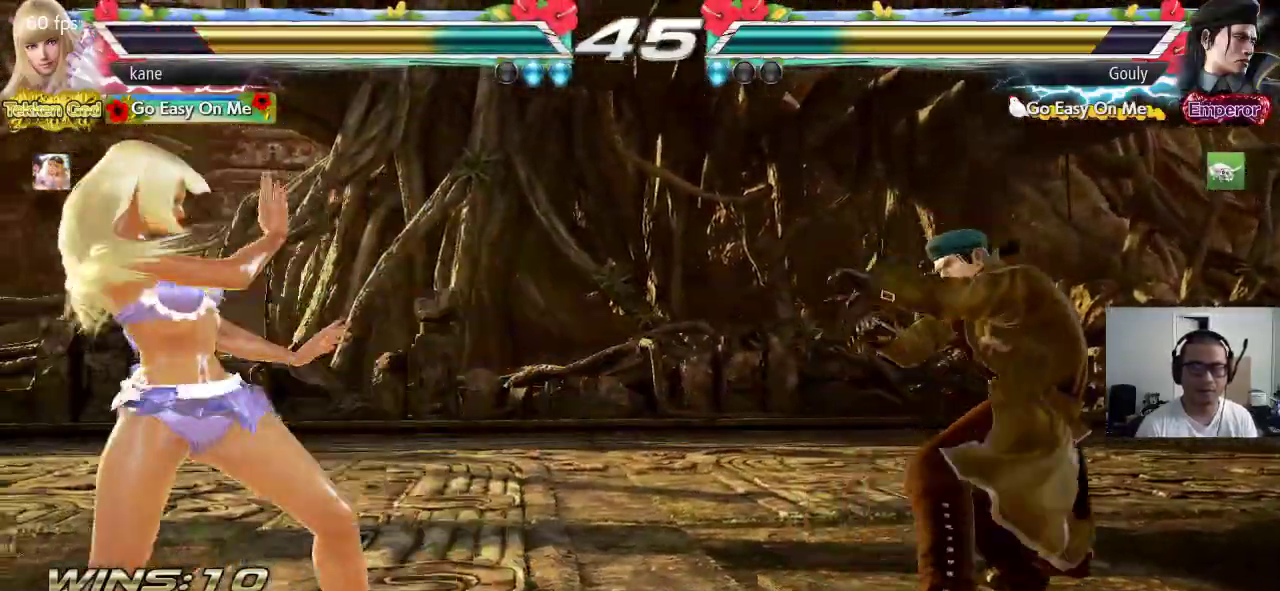
{"buttons": [], "left_stick": "left", "events": [[117, "left_stick", "center"], [183, "left_stick", "left"], [233, "left_stick", "center"], [300, "left_stick", "left"]]}
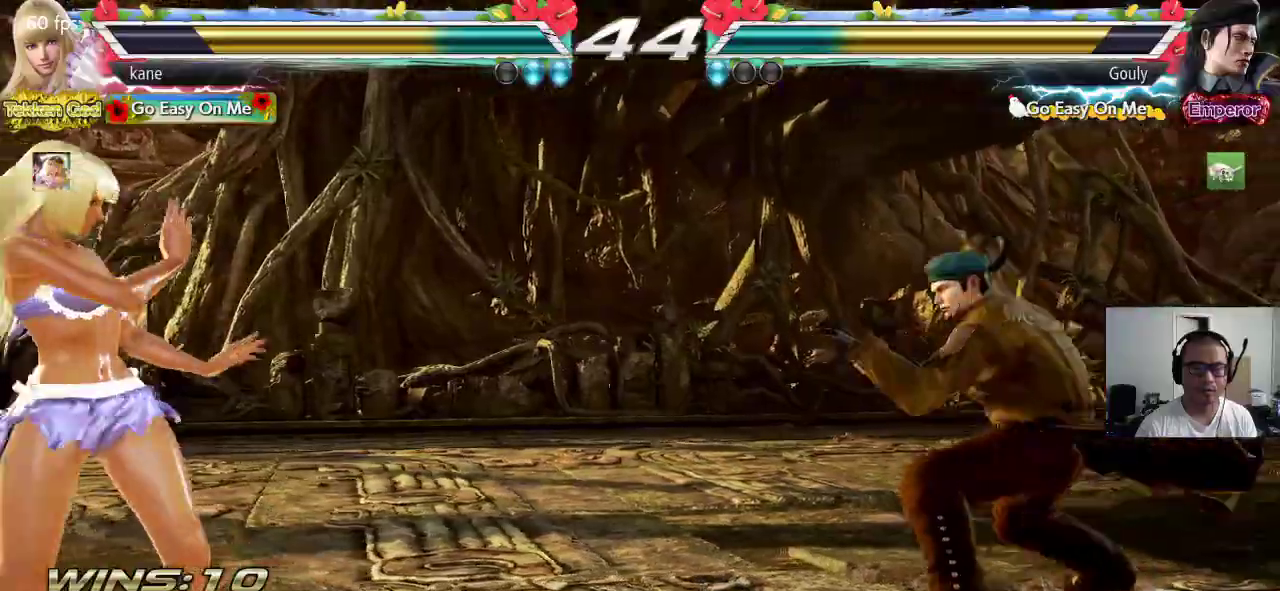
{"buttons": [], "left_stick": "center", "events": [[17, "left_stick", "center"], [133, "left_stick", "right"], [167, "CROSS", "down"], [283, "CROSS", "up"], [483, "left_stick", "center"]]}
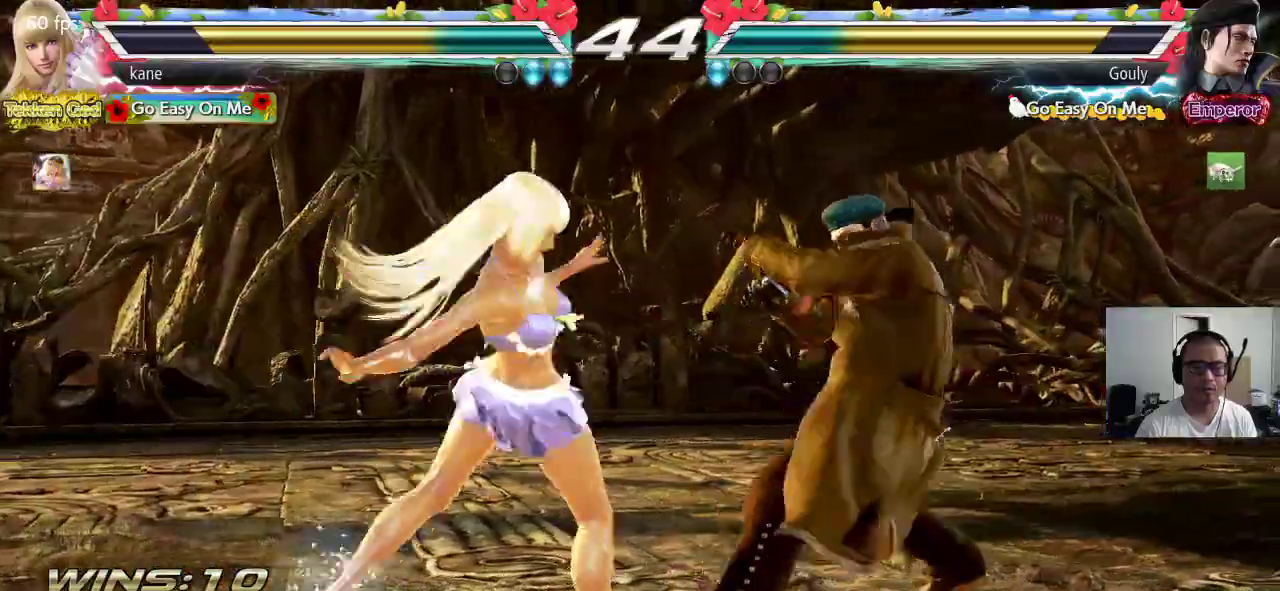
{"buttons": [], "left_stick": "left", "events": [[400, "left_stick", "left"]]}
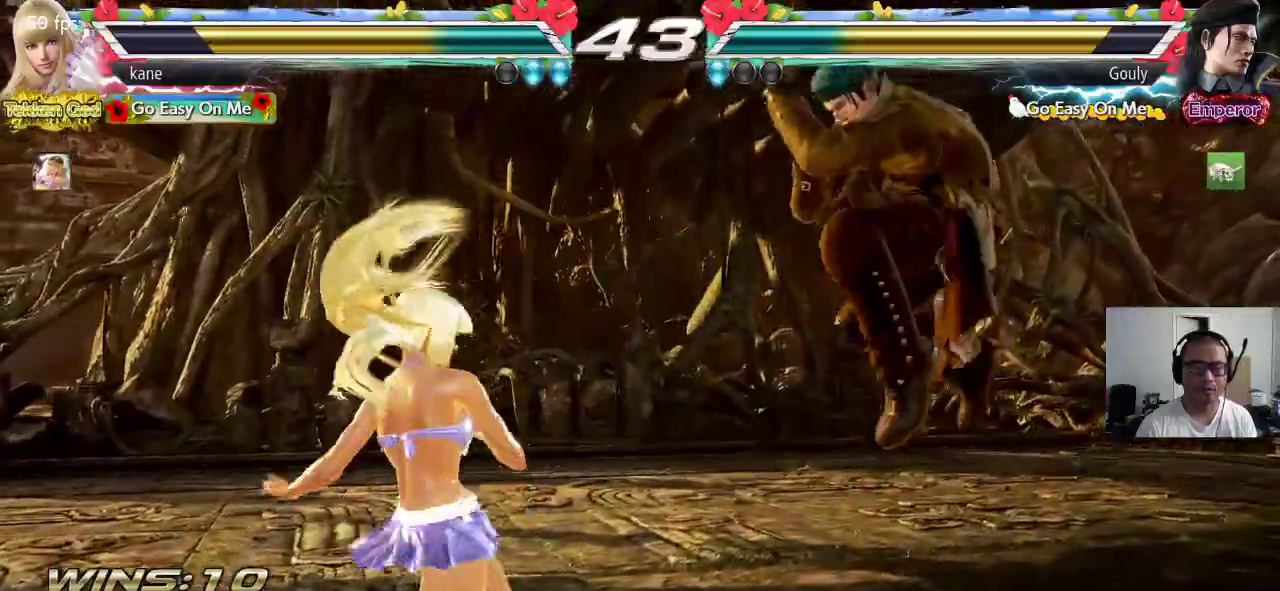
{"buttons": [], "left_stick": "center", "events": [[150, "left_stick", "center"], [217, "left_stick", "left"], [383, "left_stick", "center"]]}
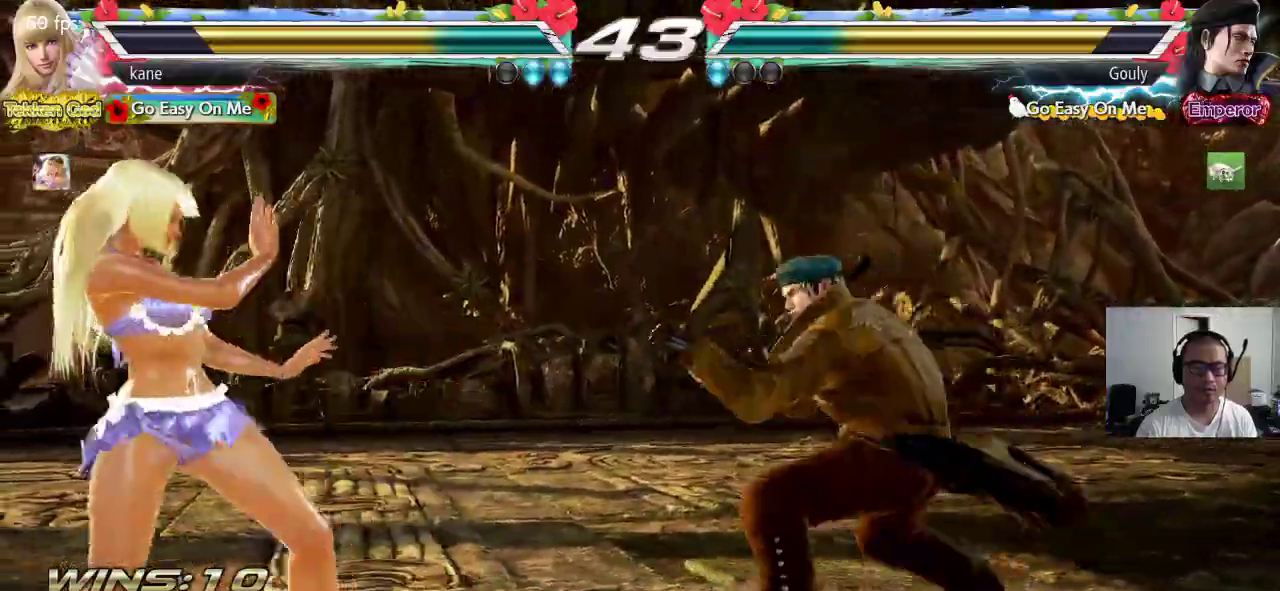
{"buttons": [], "left_stick": "left", "events": [[33, "left_stick", "right"], [67, "CROSS", "down"], [150, "CROSS", "up"], [267, "left_stick", "center"], [350, "left_stick", "left"]]}
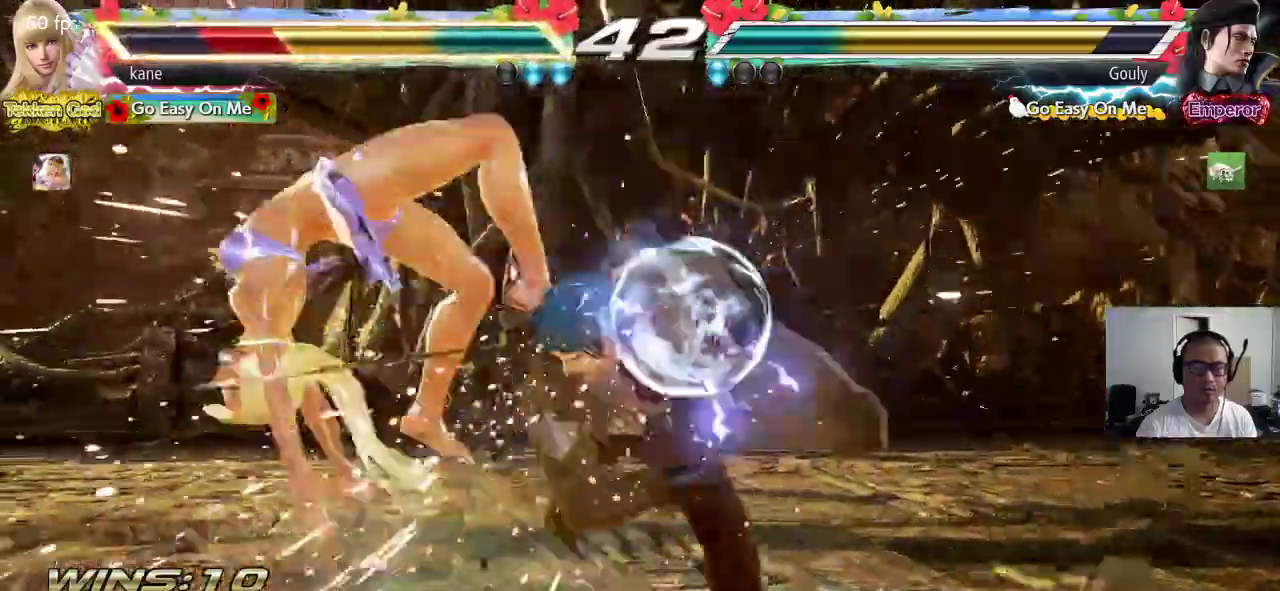
{"buttons": ["SQUARE"], "left_stick": "center", "events": [[333, "left_stick", "center"], [500, "SQUARE", "down"]]}
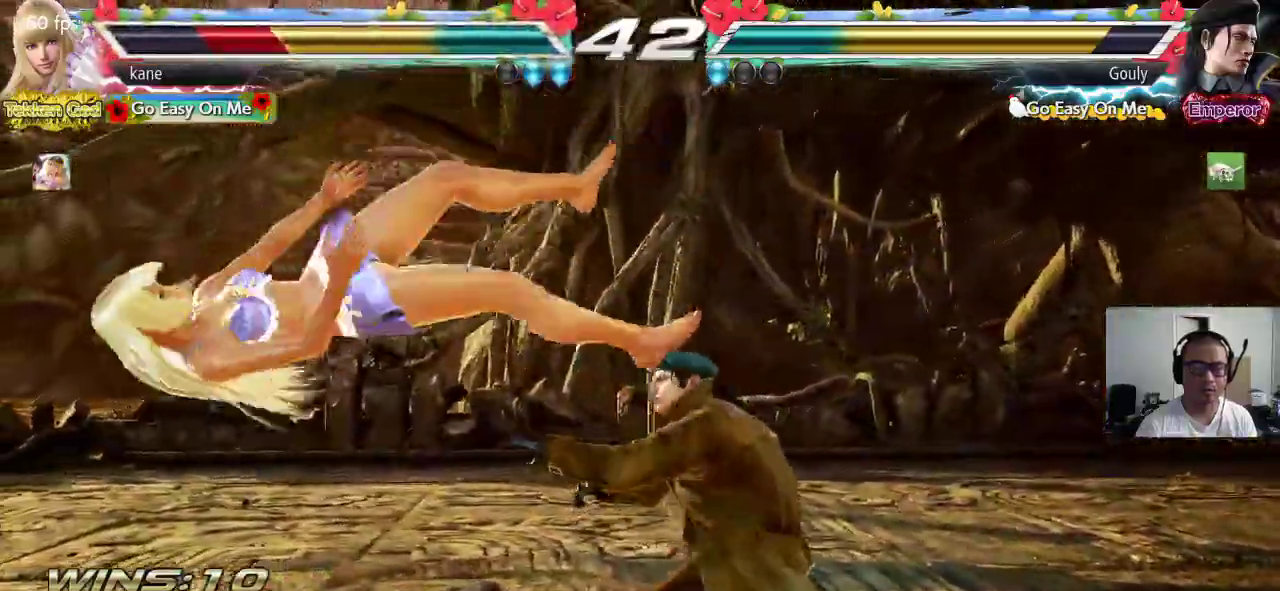
{"buttons": [], "left_stick": "center", "events": [[83, "TRIANGLE", "down"], [100, "SQUARE", "up"], [133, "TRIANGLE", "up"]]}
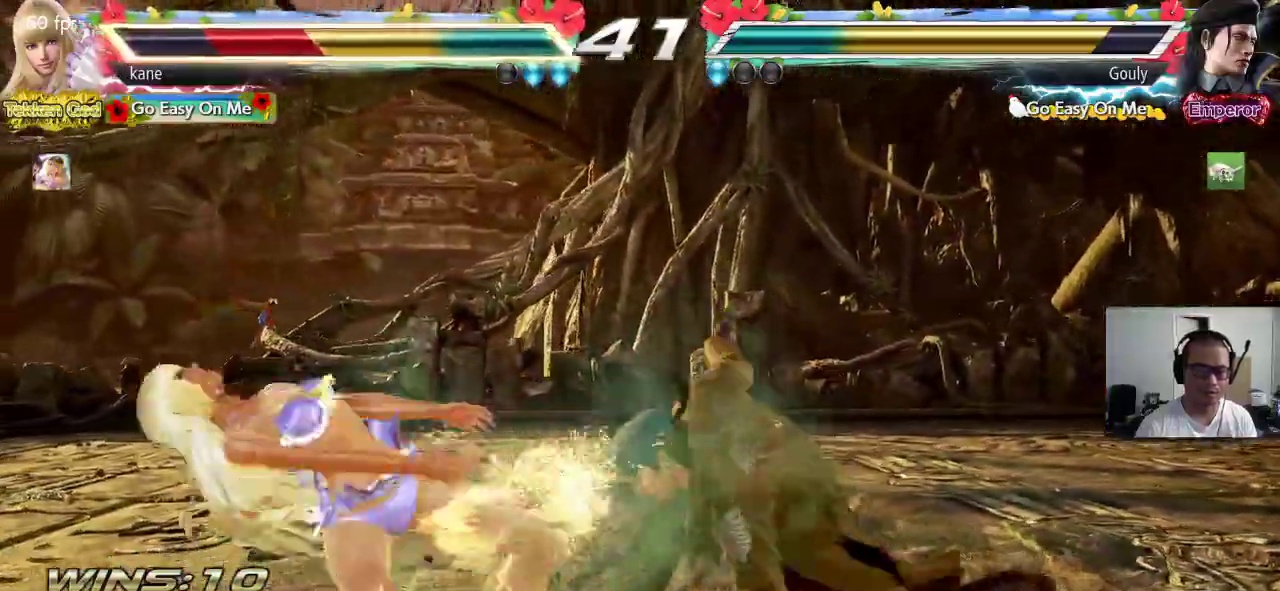
{"buttons": ["SQUARE"], "left_stick": "center", "events": [[217, "TRIANGLE", "down"], [300, "TRIANGLE", "up"], [333, "SQUARE", "down"], [383, "SQUARE", "up"], [383, "TRIANGLE", "down"], [450, "TRIANGLE", "up"], [467, "SQUARE", "down"]]}
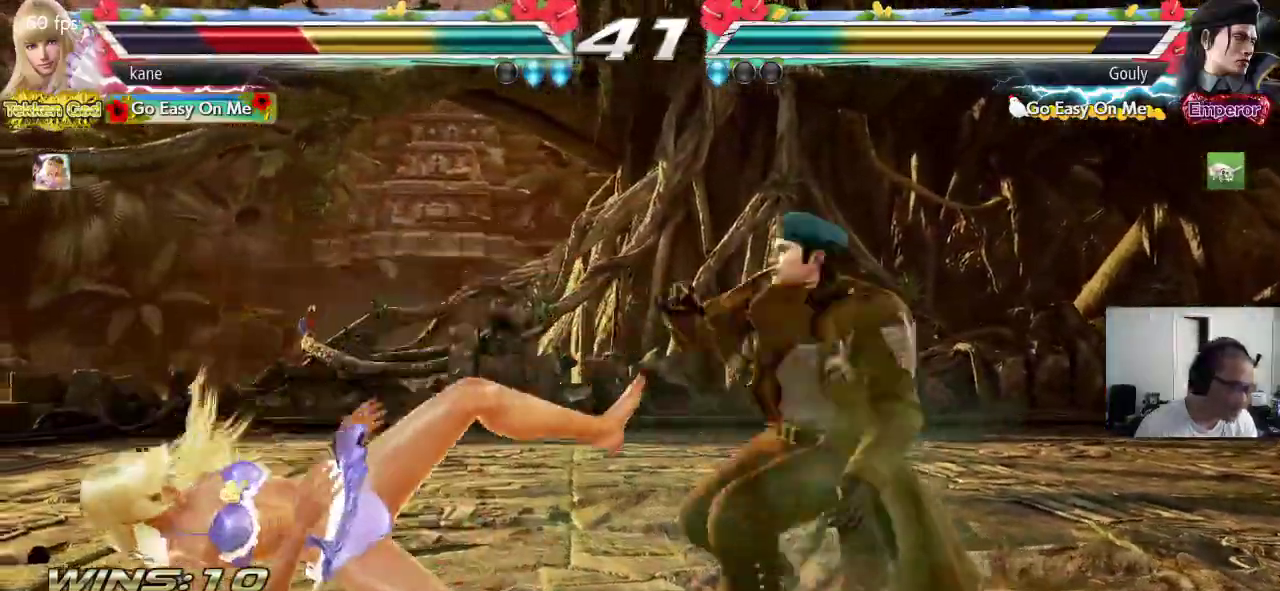
{"buttons": ["SQUARE"], "left_stick": "center", "events": [[33, "TRIANGLE", "down"], [50, "SQUARE", "up"], [100, "SQUARE", "down"], [133, "TRIANGLE", "up"], [183, "TRIANGLE", "down"], [233, "SQUARE", "up"], [267, "TRIANGLE", "up"], [283, "SQUARE", "down"], [333, "TRIANGLE", "down"], [383, "SQUARE", "up"], [433, "TRIANGLE", "up"], [450, "SQUARE", "down"]]}
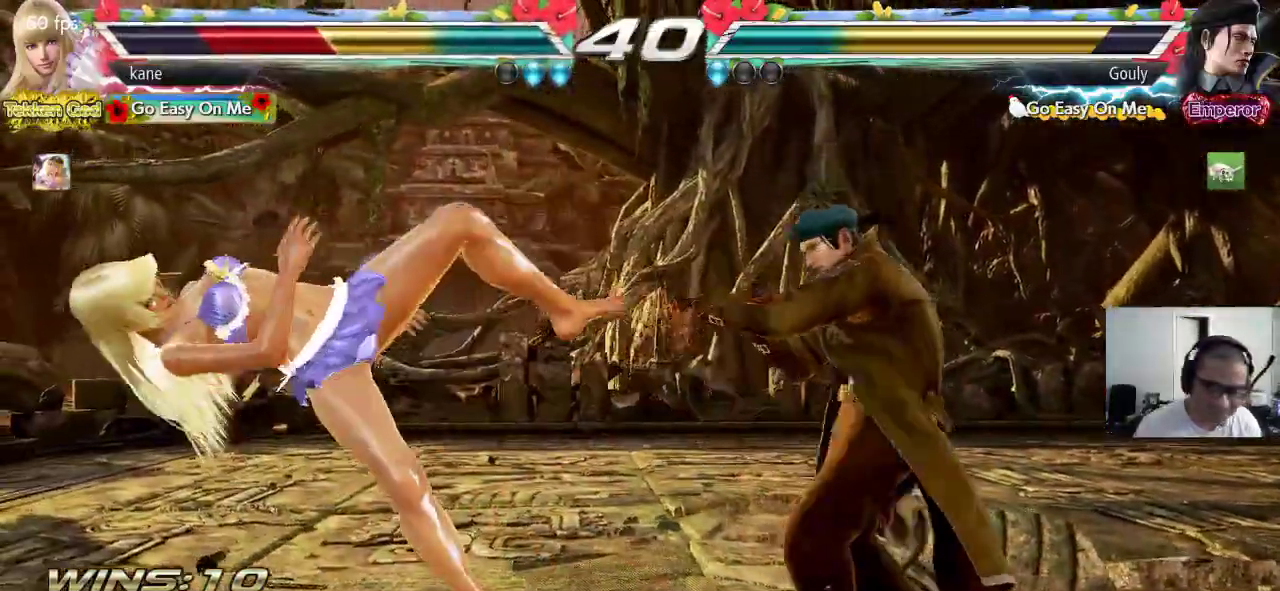
{"buttons": ["SQUARE"], "left_stick": "center", "events": [[33, "SQUARE", "up"], [33, "TRIANGLE", "down"], [117, "TRIANGLE", "up"], [133, "SQUARE", "down"], [200, "TRIANGLE", "down"], [217, "SQUARE", "up"], [283, "SQUARE", "down"], [283, "TRIANGLE", "up"], [367, "TRIANGLE", "down"], [383, "SQUARE", "up"], [450, "SQUARE", "down"], [450, "TRIANGLE", "up"]]}
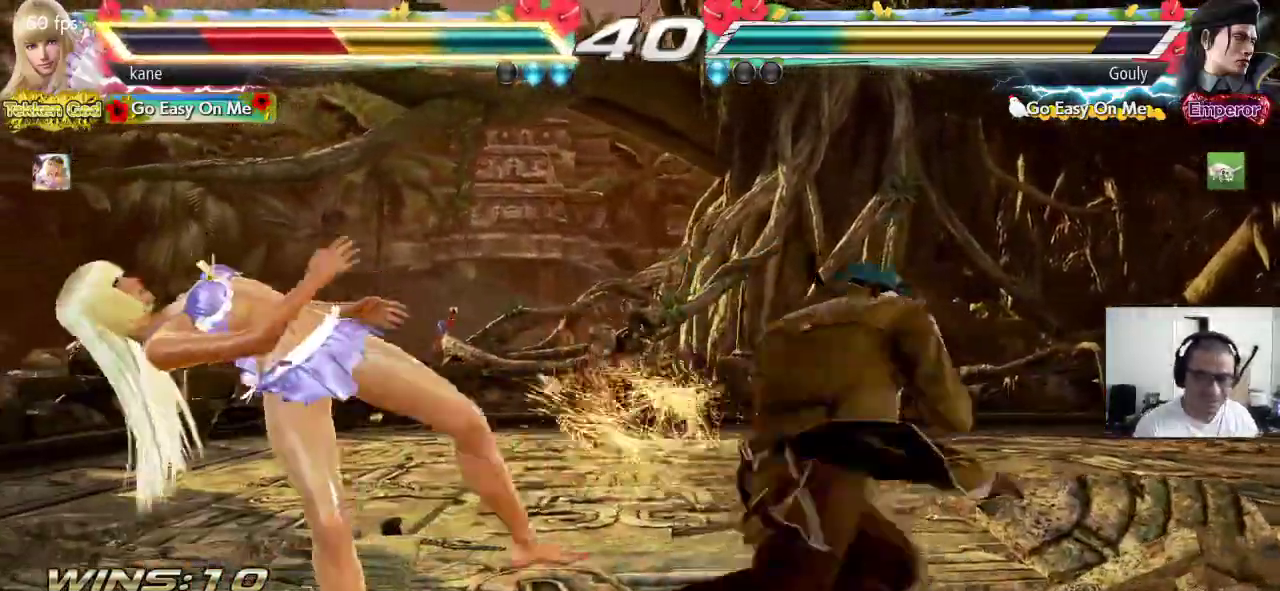
{"buttons": ["SQUARE", "TRIANGLE"], "left_stick": "center", "events": [[33, "TRIANGLE", "down"], [50, "SQUARE", "up"], [117, "SQUARE", "down"], [133, "TRIANGLE", "up"], [200, "TRIANGLE", "down"], [233, "SQUARE", "up"], [300, "SQUARE", "down"], [317, "TRIANGLE", "up"], [400, "SQUARE", "up"], [417, "TRIANGLE", "down"], [483, "SQUARE", "down"]]}
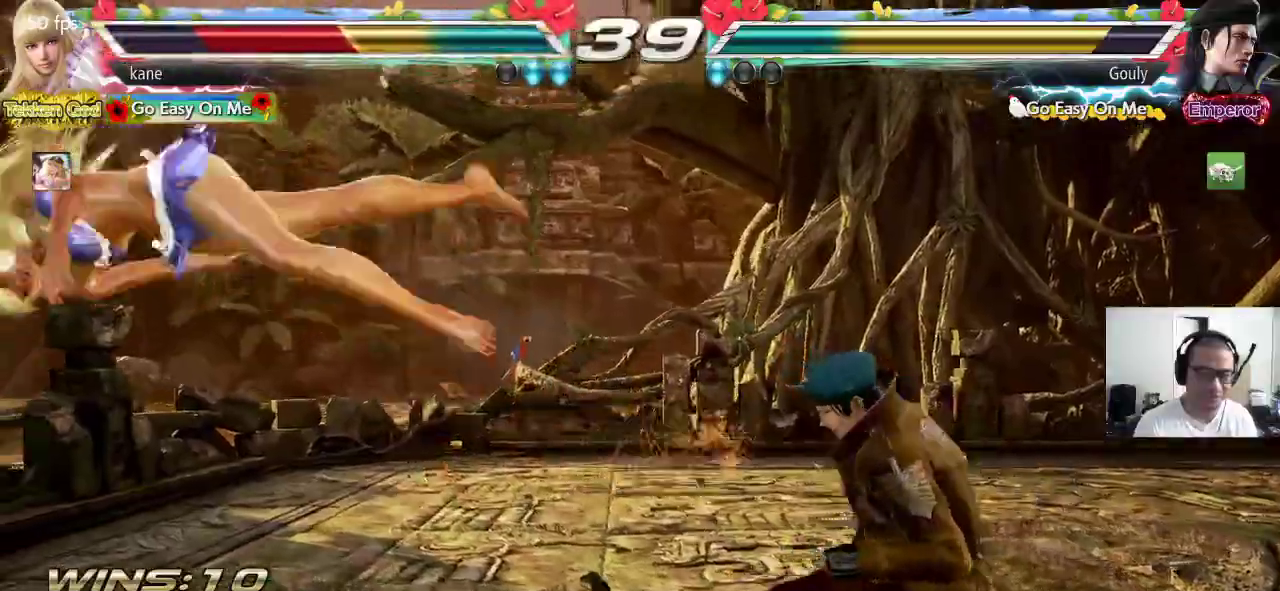
{"buttons": ["TRIANGLE"], "left_stick": "center", "events": [[117, "SQUARE", "up"], [183, "SQUARE", "down"], [183, "TRIANGLE", "up"], [267, "TRIANGLE", "down"], [283, "SQUARE", "up"], [350, "SQUARE", "down"], [367, "TRIANGLE", "up"], [450, "SQUARE", "up"], [450, "TRIANGLE", "down"]]}
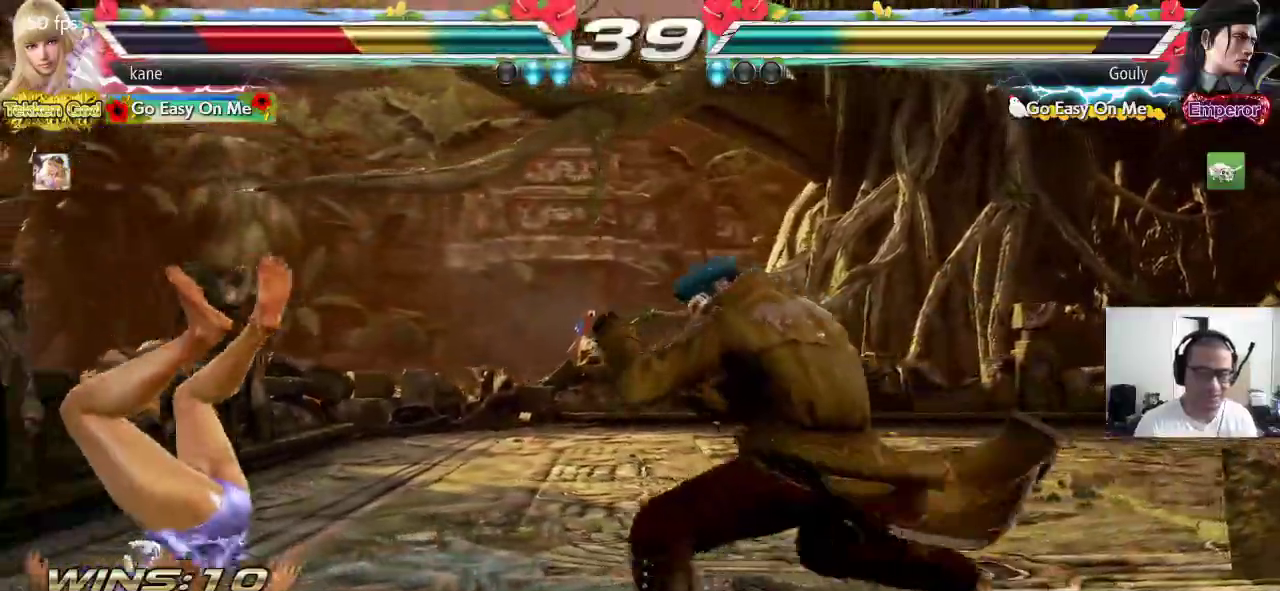
{"buttons": ["TRIANGLE"], "left_stick": "center", "events": [[17, "SQUARE", "down"], [33, "TRIANGLE", "up"], [117, "TRIANGLE", "down"], [133, "SQUARE", "up"], [200, "SQUARE", "down"], [200, "TRIANGLE", "up"], [283, "TRIANGLE", "down"], [300, "SQUARE", "up"], [383, "SQUARE", "down"], [383, "TRIANGLE", "up"], [467, "TRIANGLE", "down"], [483, "SQUARE", "up"]]}
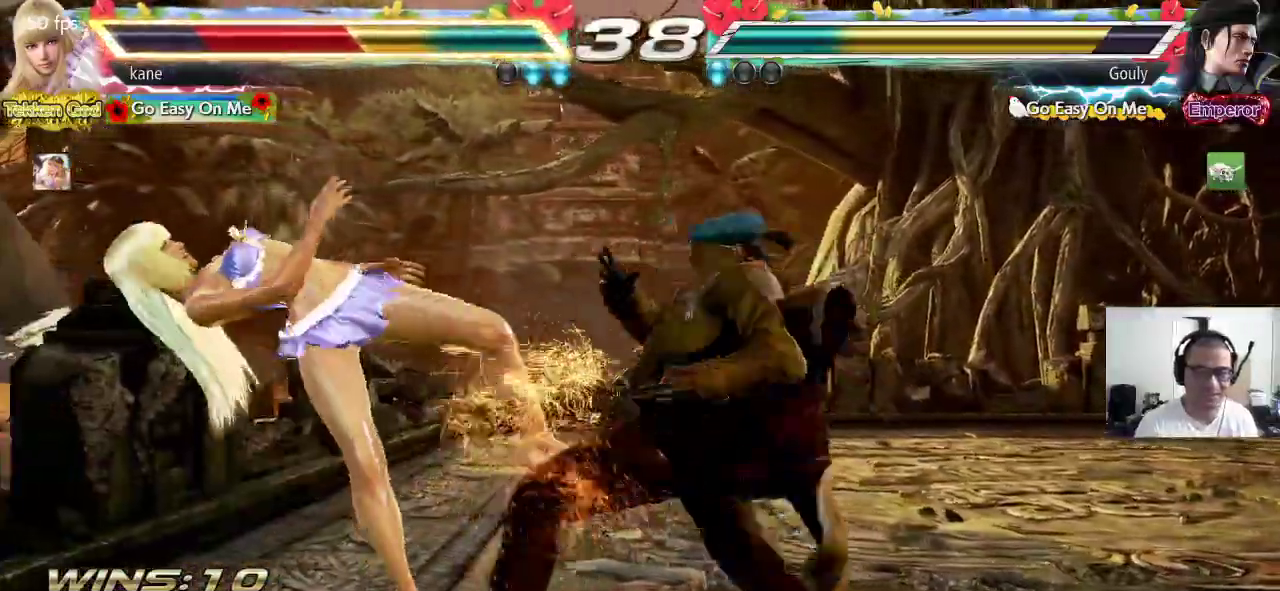
{"buttons": [], "left_stick": "center", "events": [[50, "TRIANGLE", "up"], [67, "SQUARE", "down"], [150, "TRIANGLE", "down"], [167, "SQUARE", "up"], [267, "TRIANGLE", "up"]]}
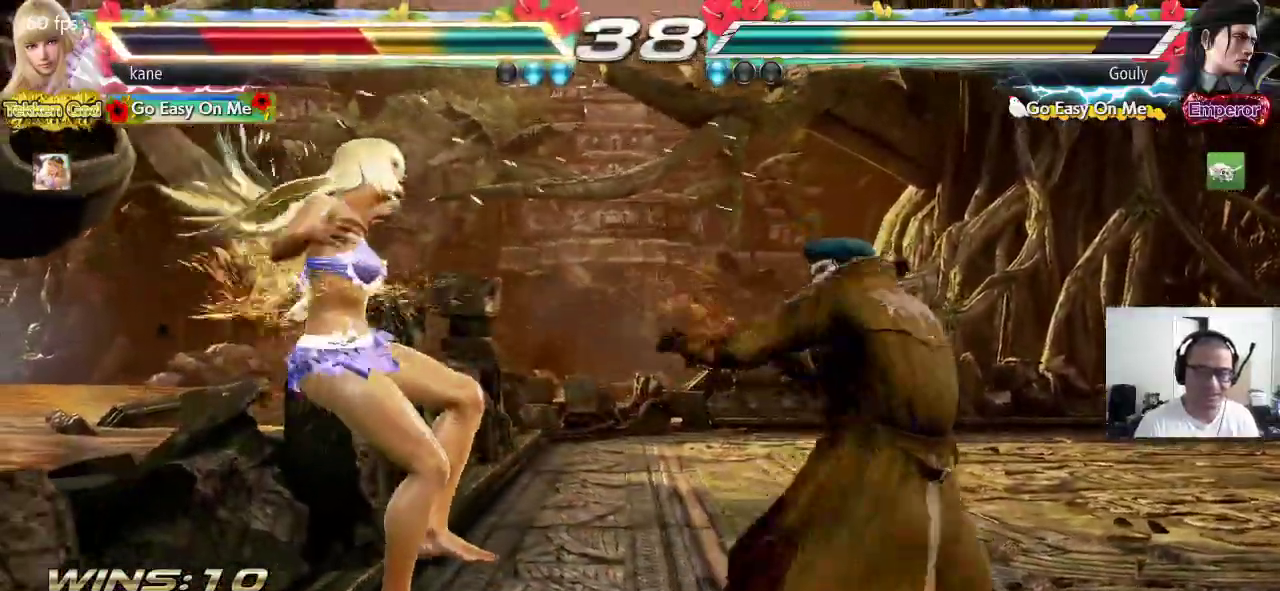
{"buttons": [], "left_stick": "center", "events": []}
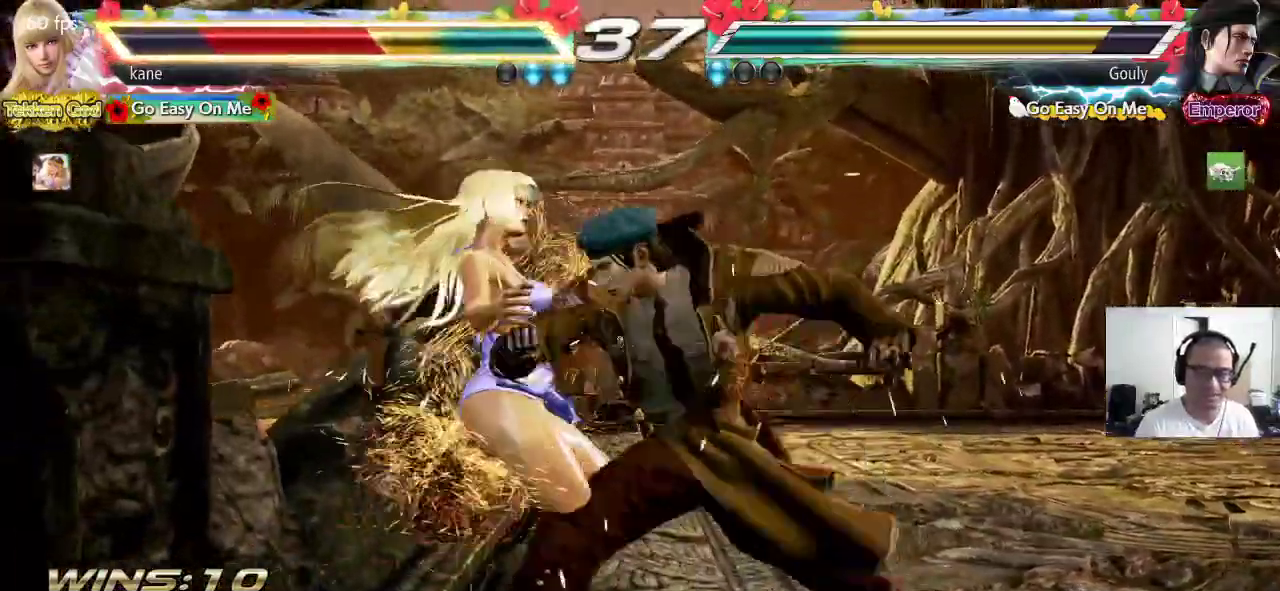
{"buttons": ["SQUARE"], "left_stick": "center", "events": [[167, "SQUARE", "down"], [233, "SQUARE", "up"], [233, "TRIANGLE", "down"], [300, "TRIANGLE", "up"], [333, "SQUARE", "down"], [383, "TRIANGLE", "down"], [400, "SQUARE", "up"], [483, "TRIANGLE", "up"], [500, "SQUARE", "down"]]}
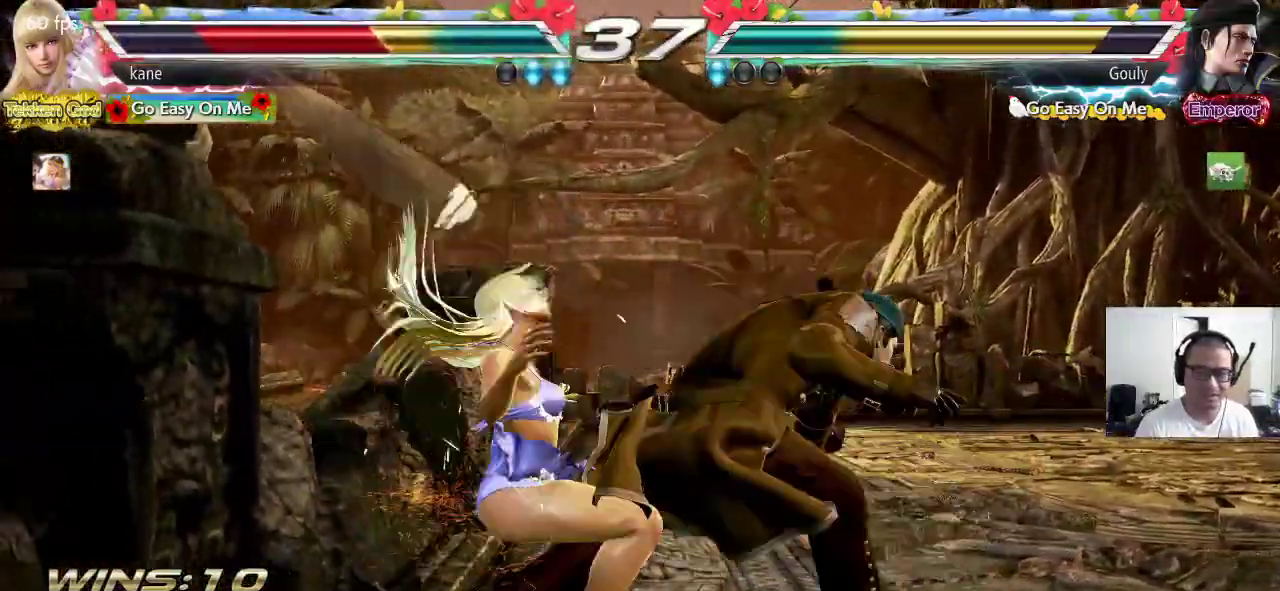
{"buttons": ["SQUARE"], "left_stick": "center", "events": [[67, "SQUARE", "up"], [83, "TRIANGLE", "down"], [133, "SQUARE", "down"], [133, "TRIANGLE", "up"], [217, "TRIANGLE", "down"], [233, "SQUARE", "up"], [317, "SQUARE", "down"], [317, "TRIANGLE", "up"], [383, "TRIANGLE", "down"], [400, "SQUARE", "up"], [467, "TRIANGLE", "up"], [483, "SQUARE", "down"]]}
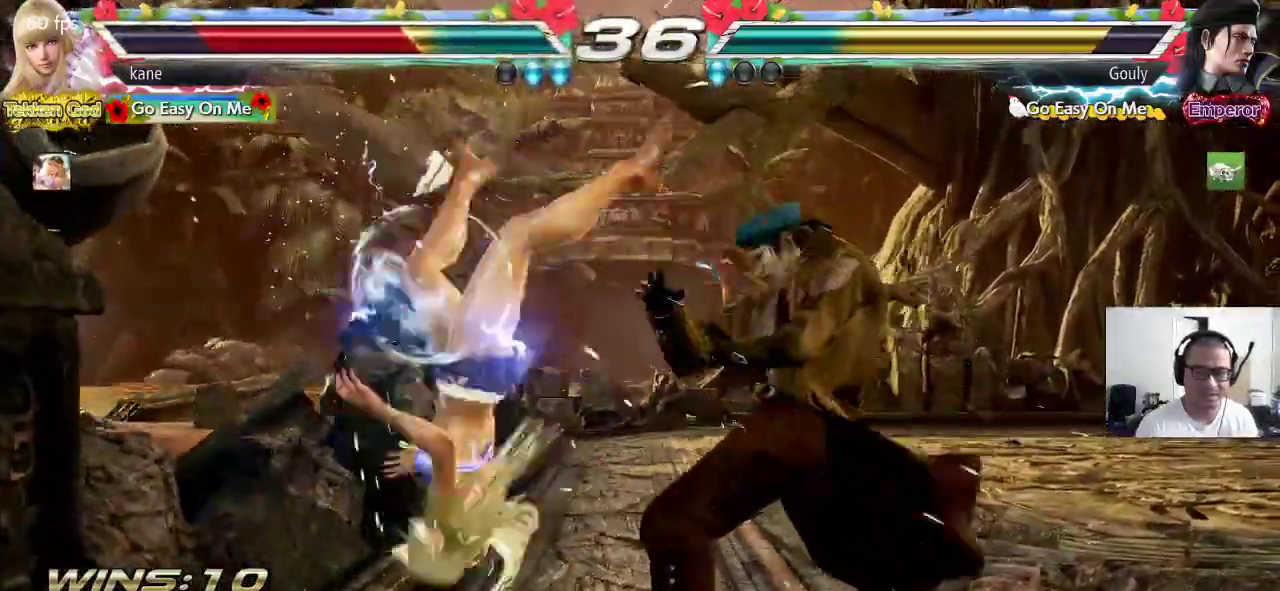
{"buttons": [], "left_stick": "down-left", "events": [[67, "SQUARE", "up"], [67, "TRIANGLE", "down"], [133, "TRIANGLE", "up"], [150, "SQUARE", "down"], [217, "TRIANGLE", "down"], [233, "SQUARE", "up"], [300, "SQUARE", "down"], [333, "TRIANGLE", "up"], [383, "SQUARE", "up"], [433, "left_stick", "down"], [483, "left_stick", "down-left"]]}
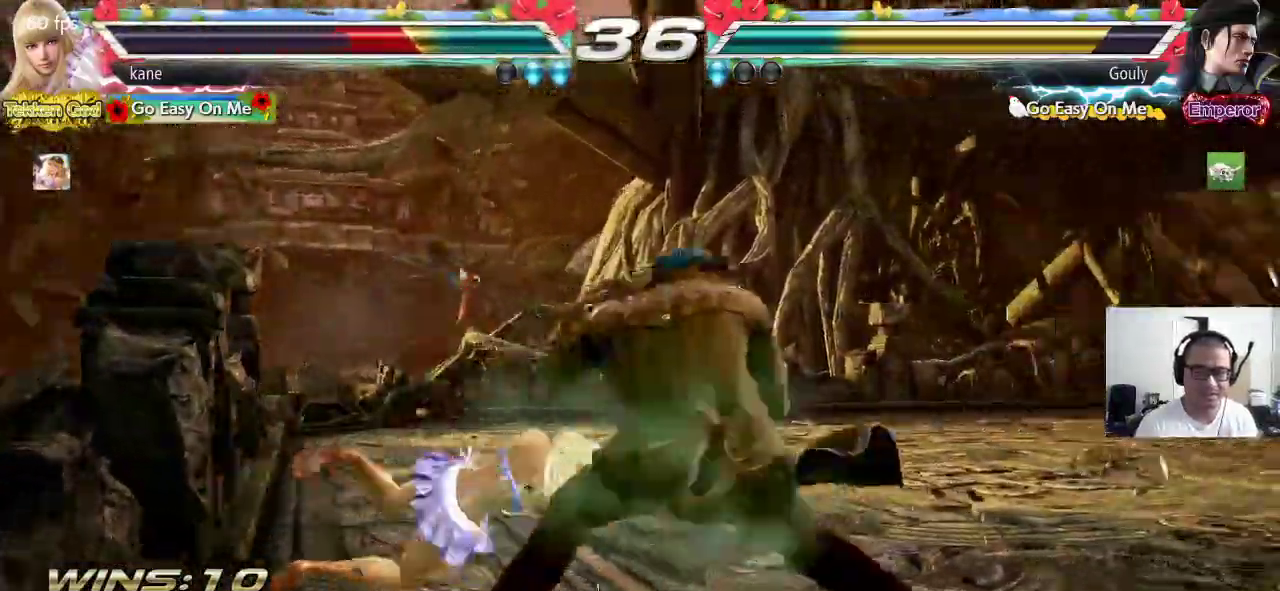
{"buttons": [], "left_stick": "left", "events": [[217, "left_stick", "left"]]}
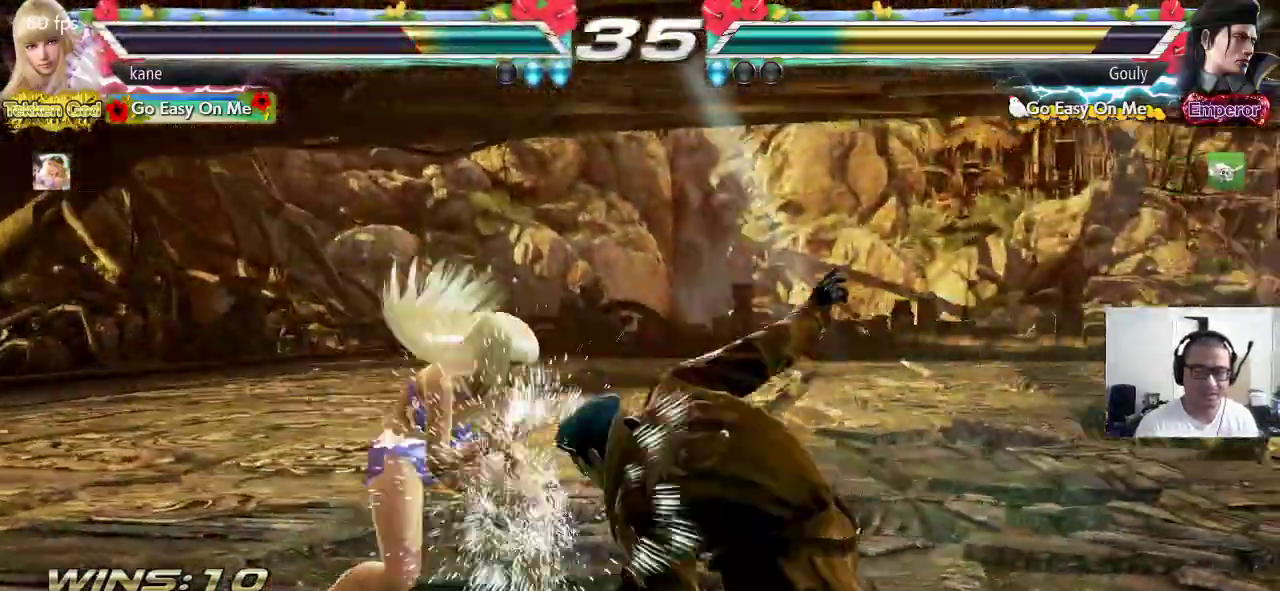
{"buttons": ["CROSS"], "left_stick": "right", "events": [[17, "left_stick", "center"], [200, "left_stick", "up"], [250, "left_stick", "center"], [450, "left_stick", "right"], [483, "CROSS", "down"]]}
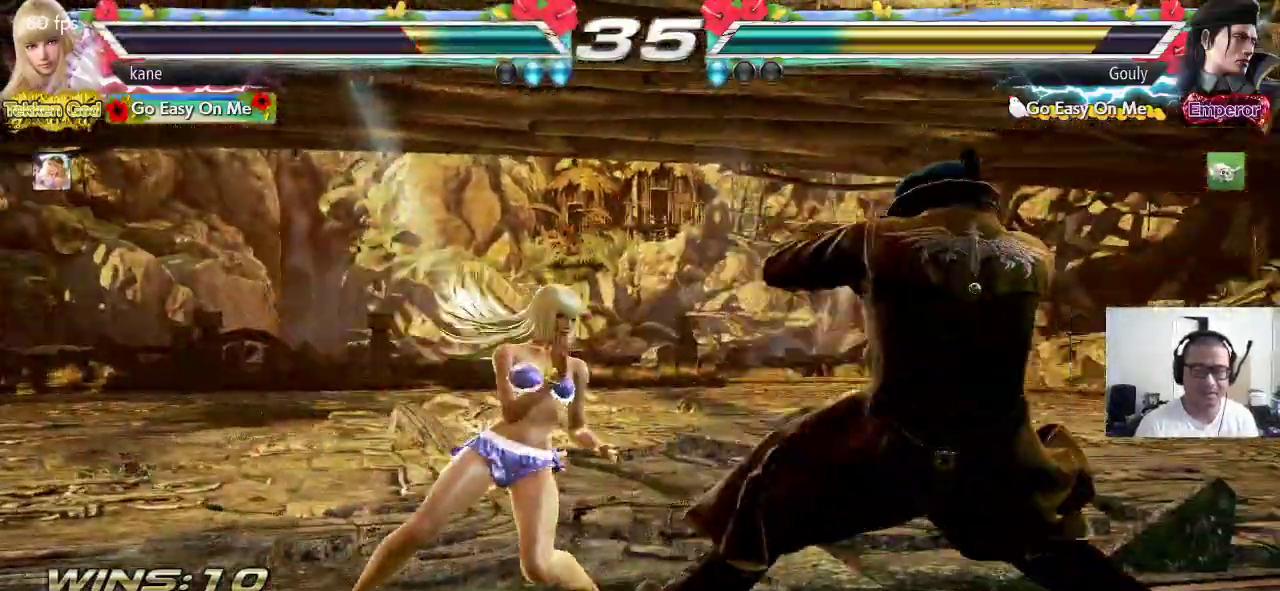
{"buttons": [], "left_stick": "center", "events": [[67, "CROSS", "up"], [83, "TRIANGLE", "down"], [167, "SQUARE", "down"], [167, "TRIANGLE", "up"], [233, "TRIANGLE", "down"], [433, "left_stick", "center"], [450, "TRIANGLE", "up"], [483, "SQUARE", "up"]]}